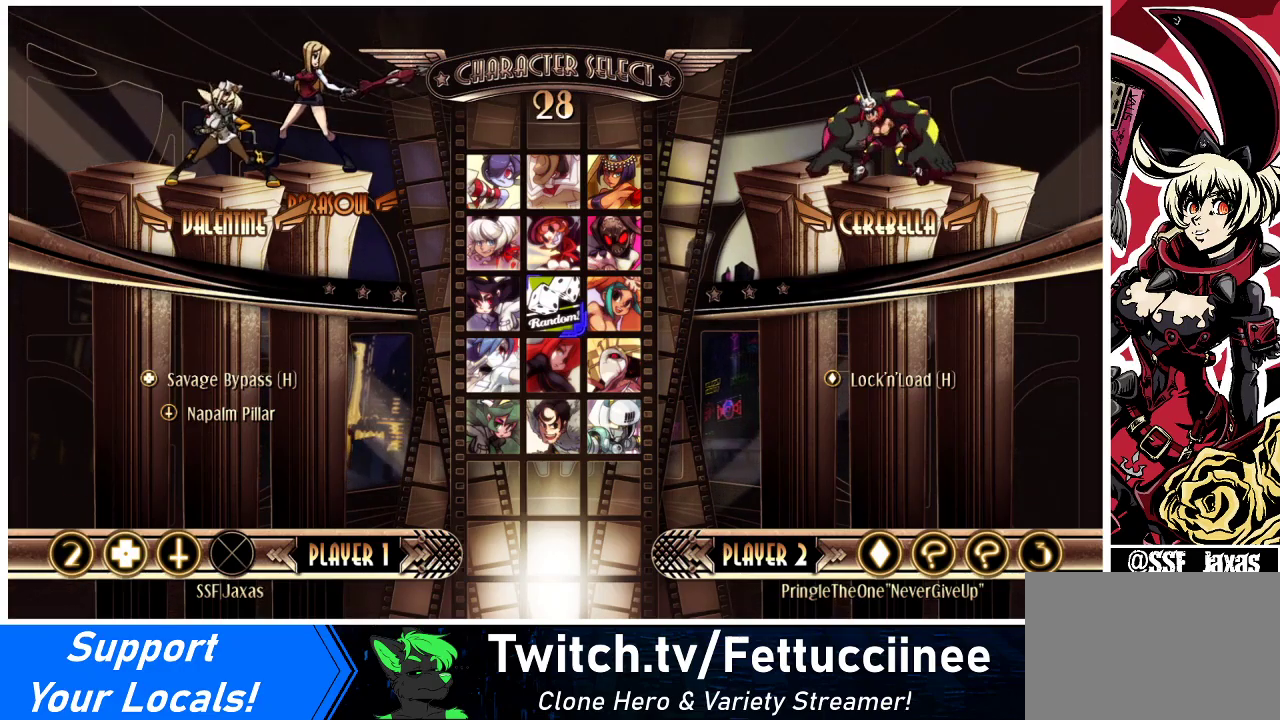
Gameplay with a controller (arcade stick); each line is a JSON object with the inputs held at the frame after it. "events" lists button and stick changes between this image and that frame as [ms after this image, input, new state], when the widget could be followed in between. Not read: L3 R3.
{"buttons": [], "events": [[400, "DPAD_UP", "down"], [467, "DPAD_UP", "up"]]}
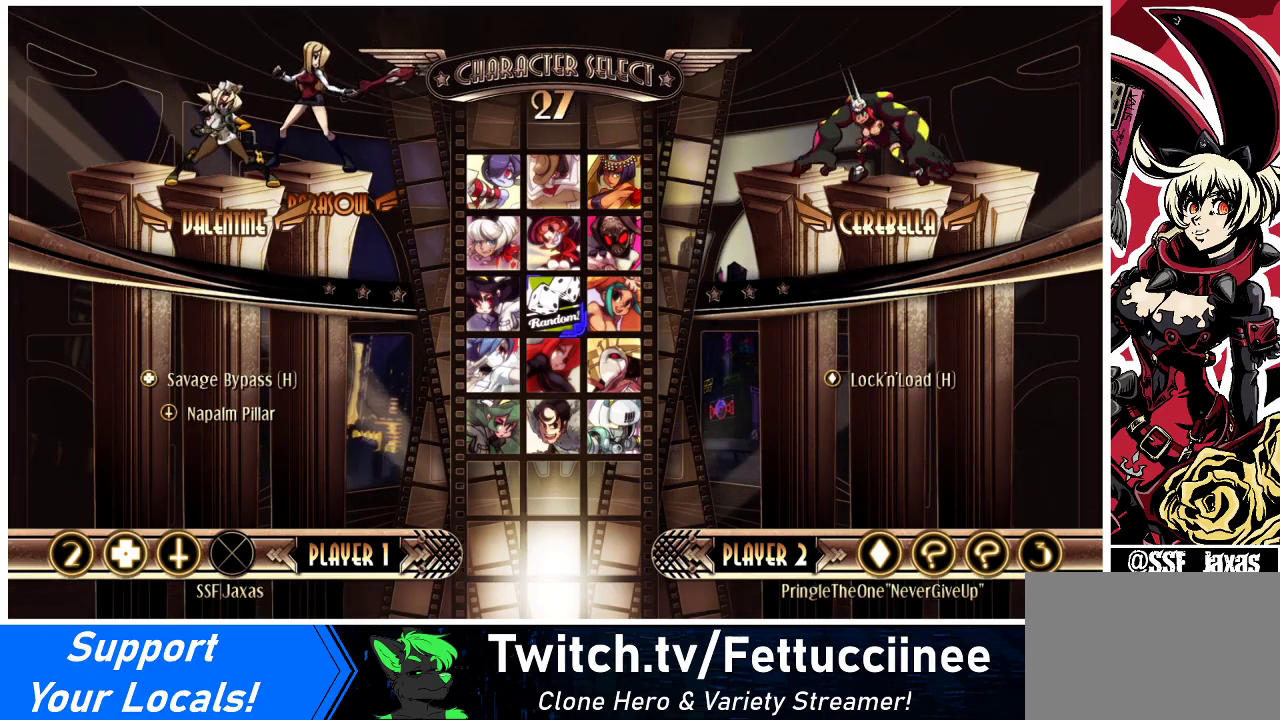
{"buttons": ["DPAD_UP"], "events": [[233, "DPAD_UP", "down"]]}
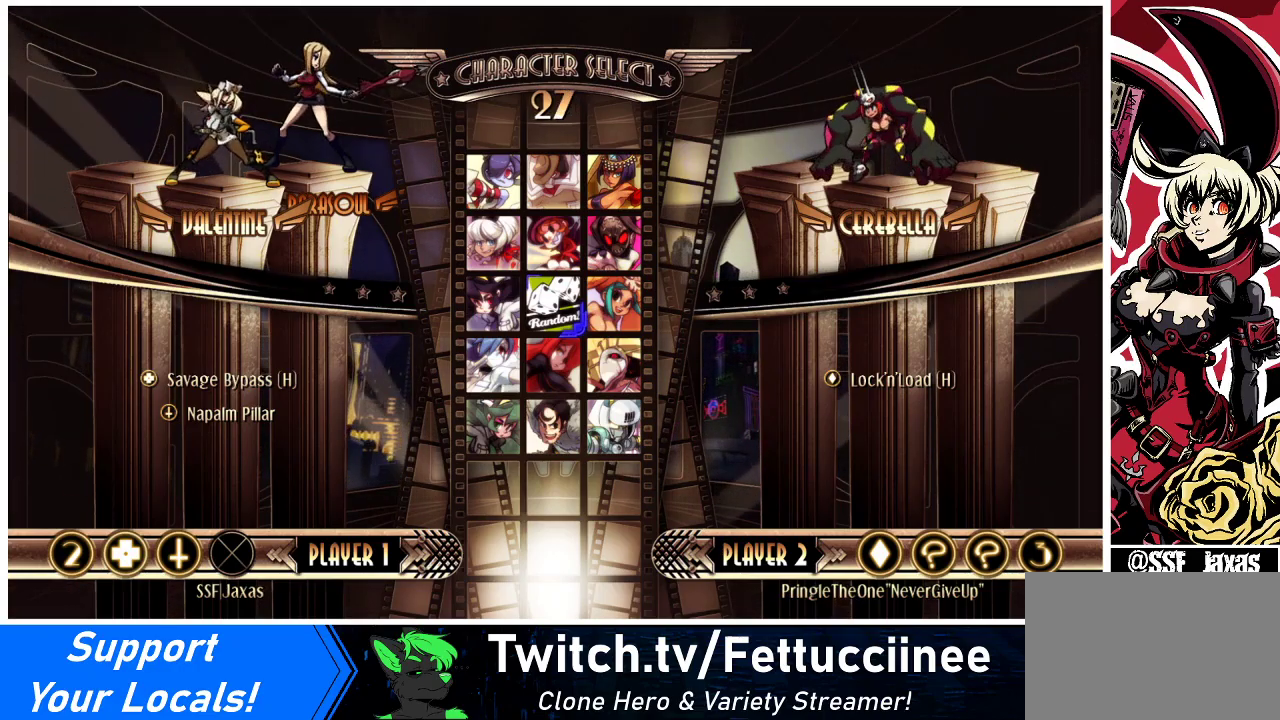
{"buttons": ["DPAD_UP"], "events": [[33, "DPAD_UP", "up"], [67, "DPAD_UP", "down"], [167, "DPAD_UP", "up"], [333, "DPAD_UP", "down"]]}
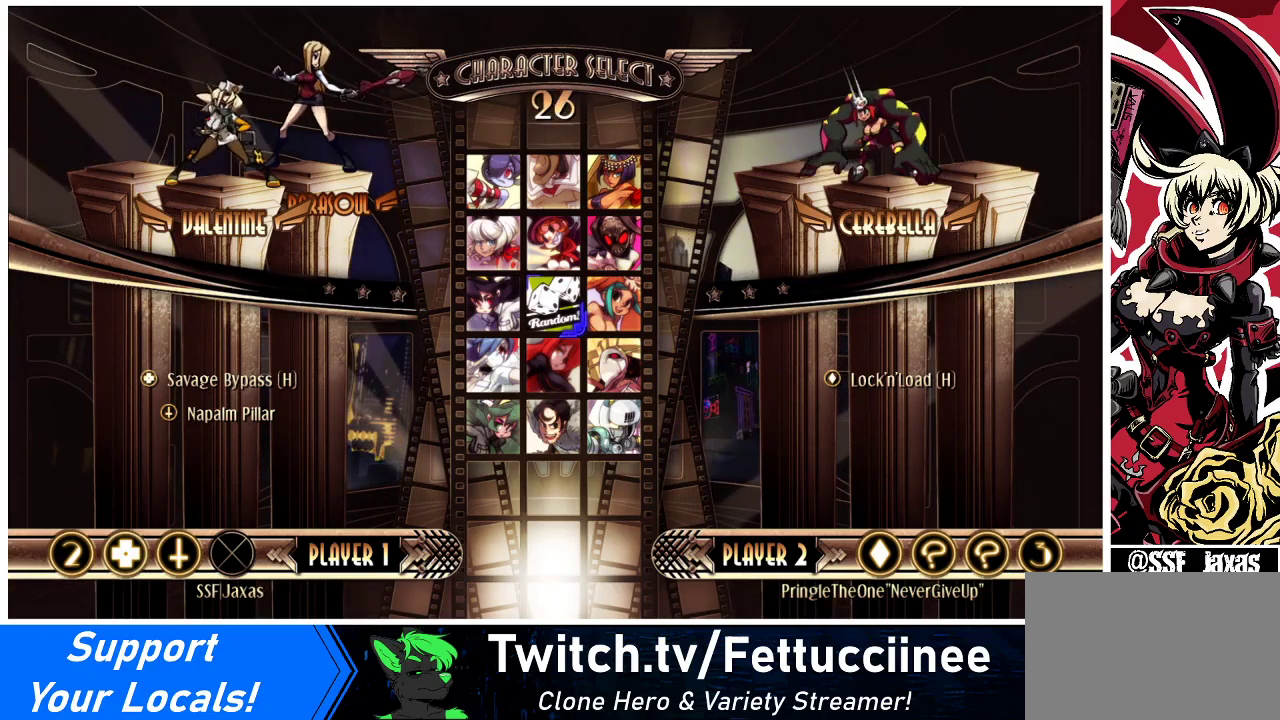
{"buttons": [], "events": [[33, "DPAD_UP", "up"], [133, "DPAD_UP", "down"], [300, "DPAD_UP", "up"]]}
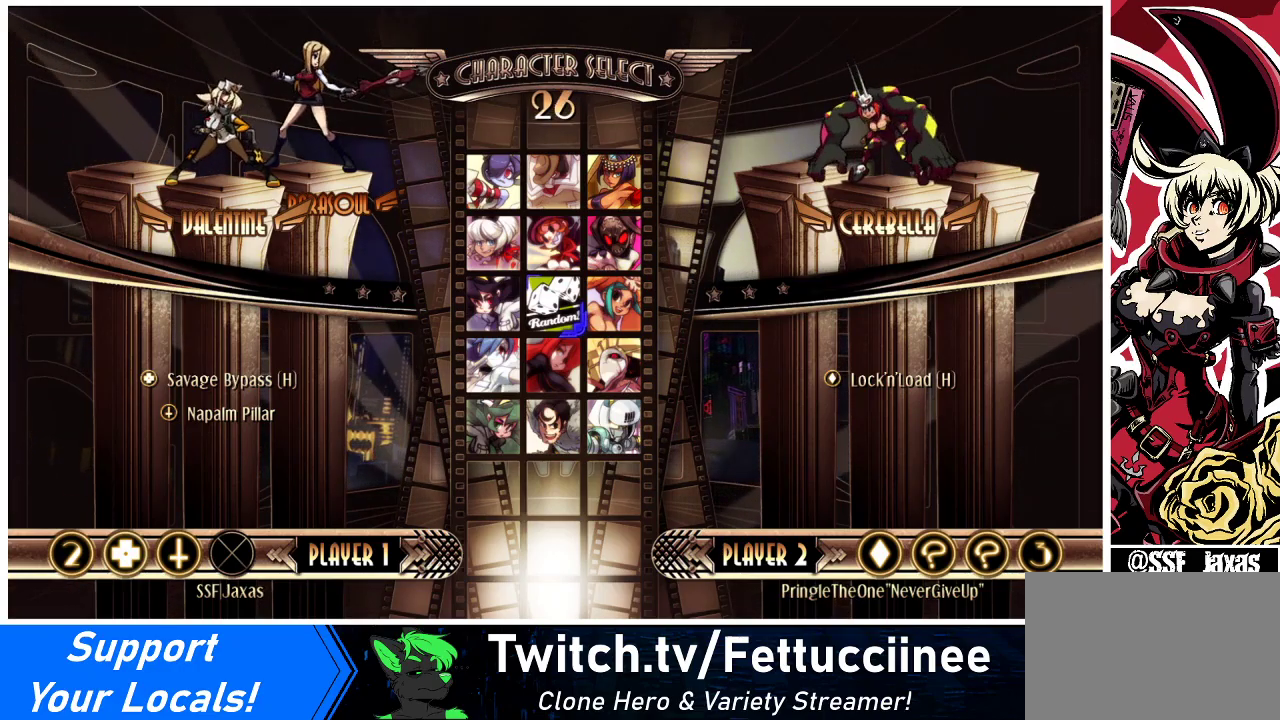
{"buttons": ["DPAD_UP"], "events": [[67, "DPAD_UP", "down"], [167, "DPAD_UP", "up"], [467, "DPAD_UP", "down"]]}
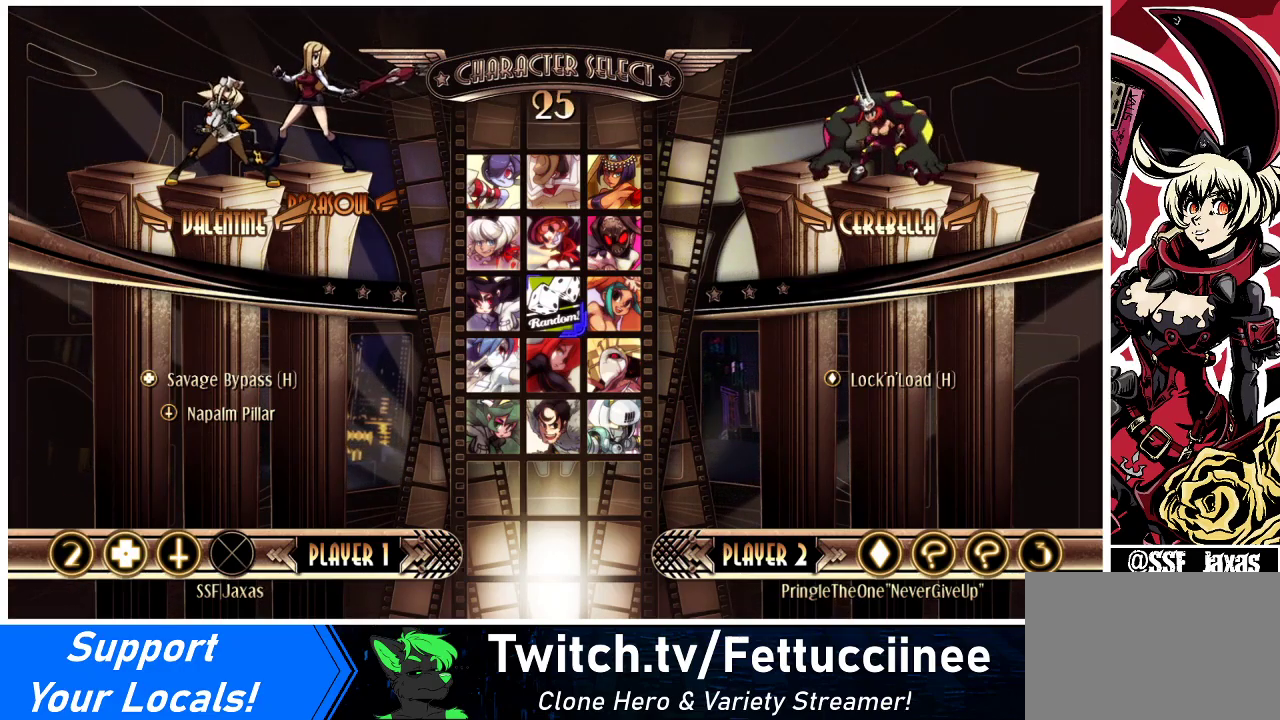
{"buttons": [], "events": [[33, "DPAD_UP", "up"]]}